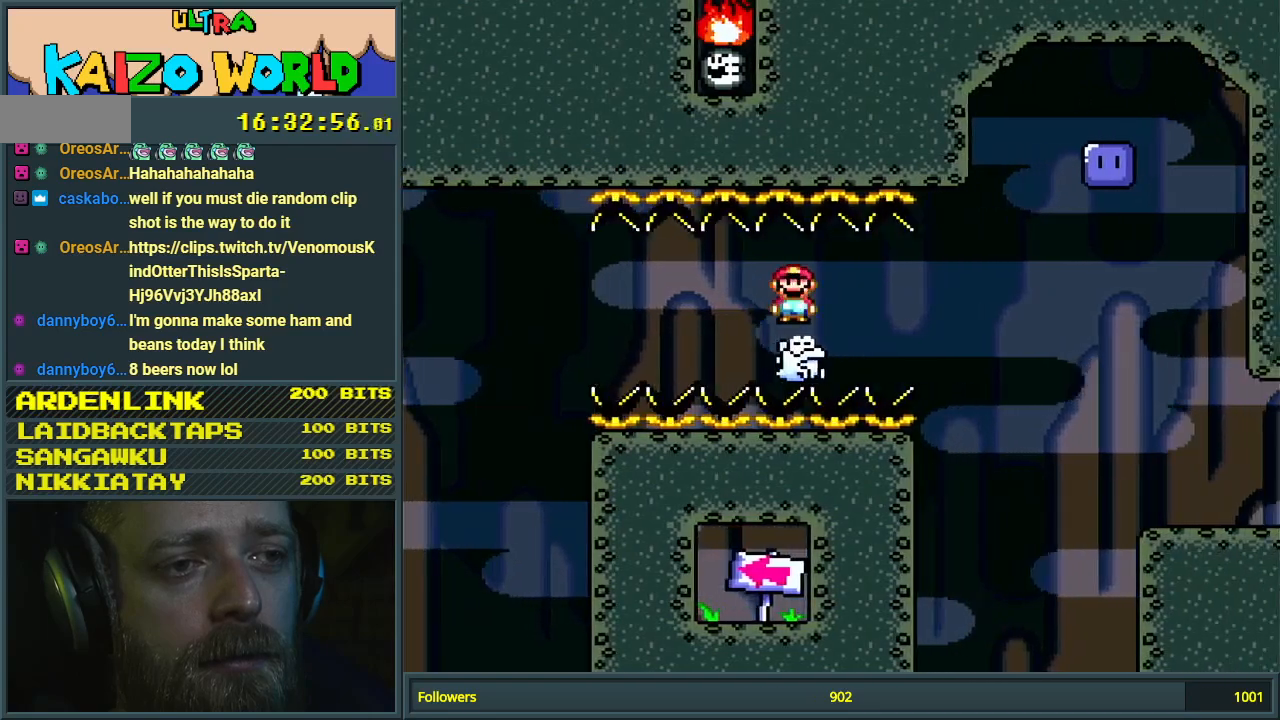
Gameplay with a controller (Nintendo layout); each line is a JSON object with the inputs held at the frame after it. "events" lists button and stick changes between this image and that frame as [ms after this image, input, new state], when the widget could be followed in between. Not read: L3 R3.
{"buttons": ["X"], "events": [[50, "X", "down"]]}
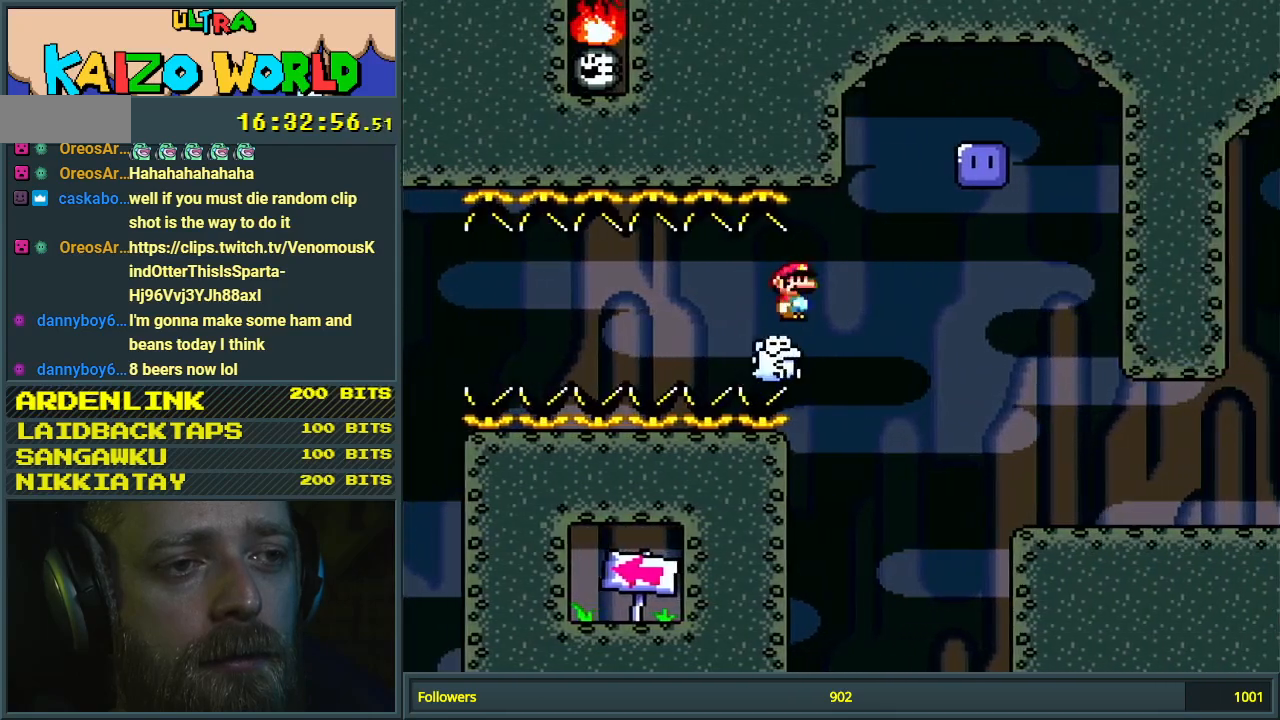
{"buttons": ["DPAD_RIGHT"], "events": [[50, "A", "down"], [433, "A", "up"], [450, "DPAD_RIGHT", "down"], [483, "X", "up"]]}
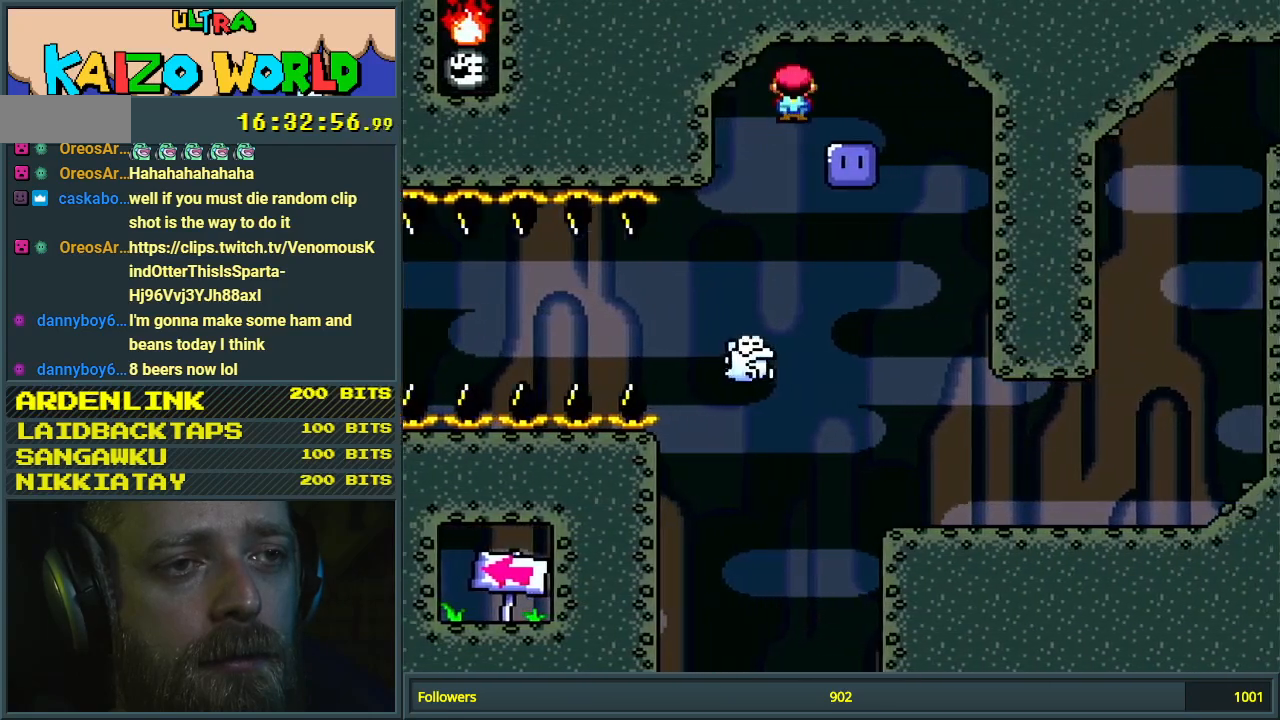
{"buttons": ["Y"], "events": [[83, "DPAD_RIGHT", "up"], [200, "Y", "down"]]}
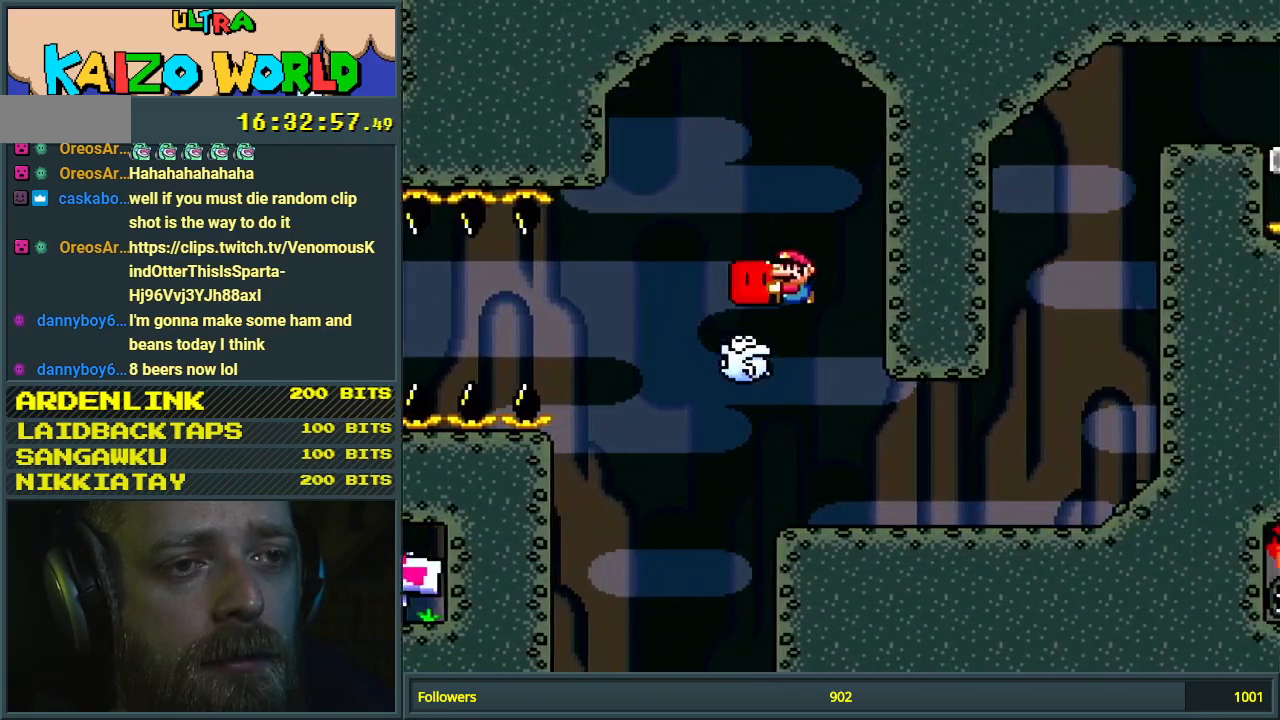
{"buttons": ["Y", "DPAD_UP", "DPAD_RIGHT"], "events": [[17, "DPAD_RIGHT", "down"], [217, "DPAD_RIGHT", "up"], [300, "DPAD_RIGHT", "down"], [400, "DPAD_UP", "down"]]}
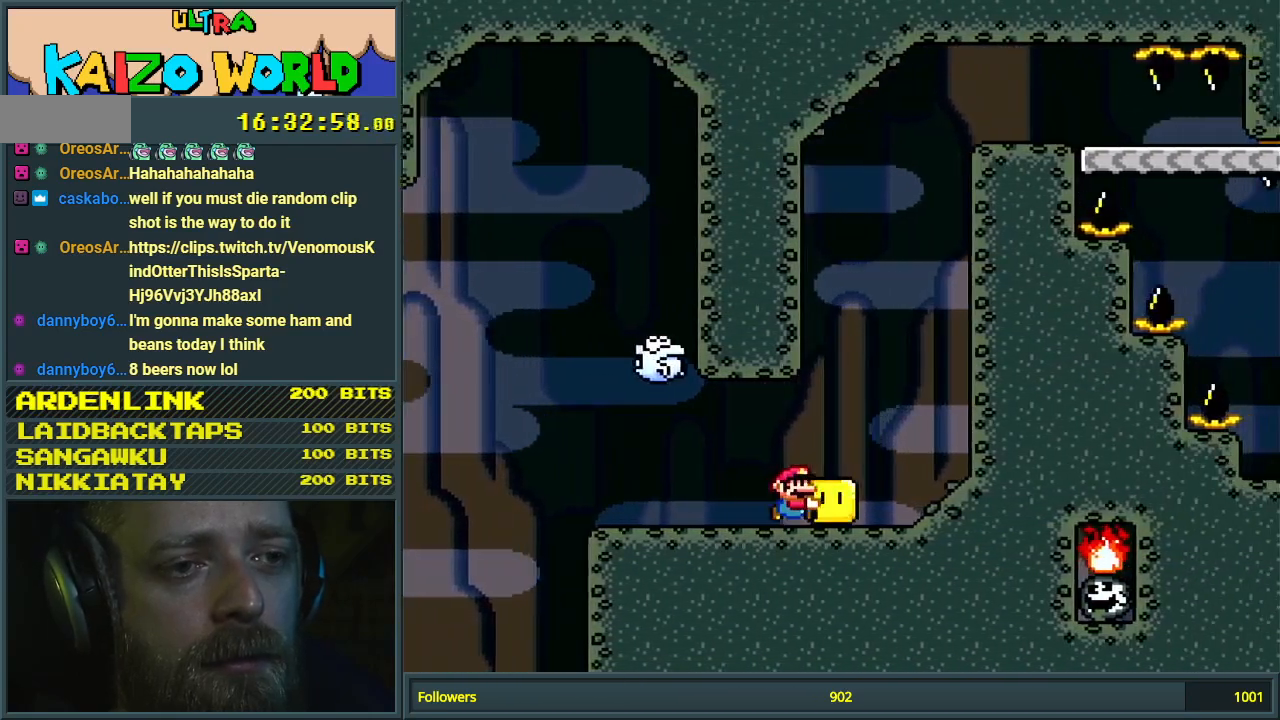
{"buttons": ["A", "X"], "events": [[33, "Y", "up"], [67, "DPAD_RIGHT", "up"], [83, "A", "down"], [83, "X", "down"], [150, "DPAD_LEFT", "down"], [150, "DPAD_UP", "up"], [483, "DPAD_LEFT", "up"]]}
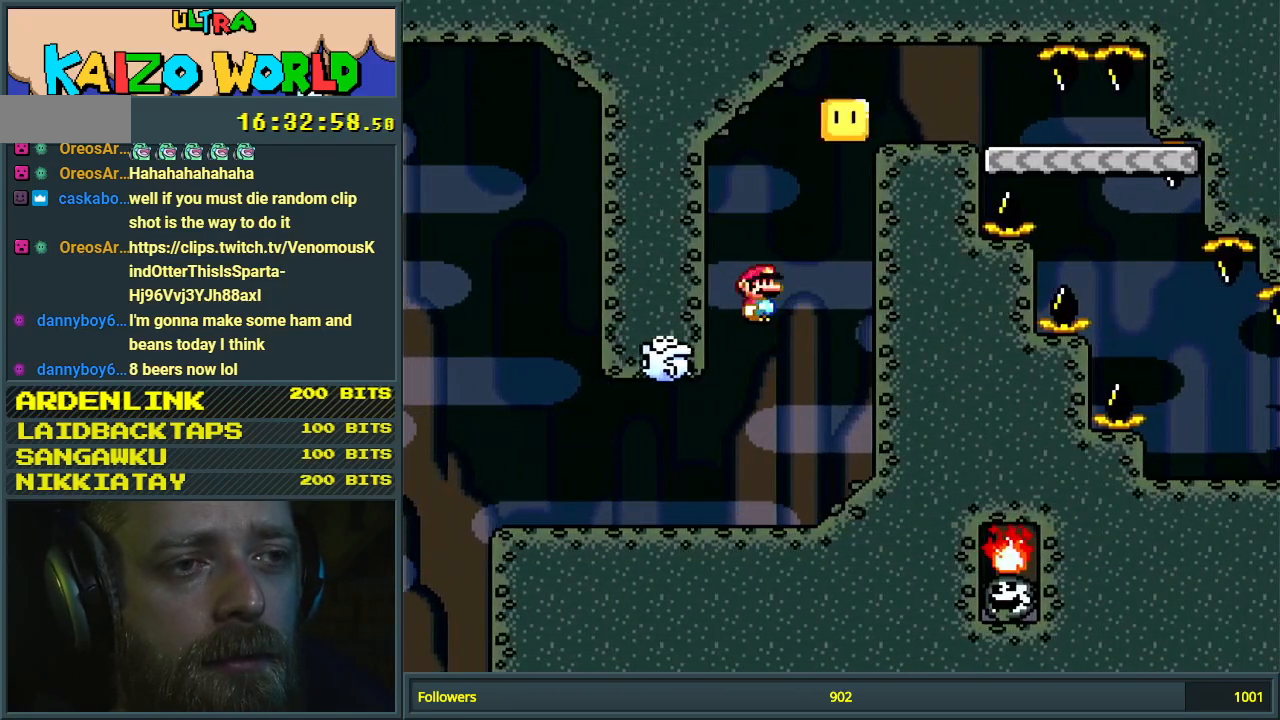
{"buttons": ["A", "X", "DPAD_RIGHT"], "events": [[33, "DPAD_RIGHT", "down"]]}
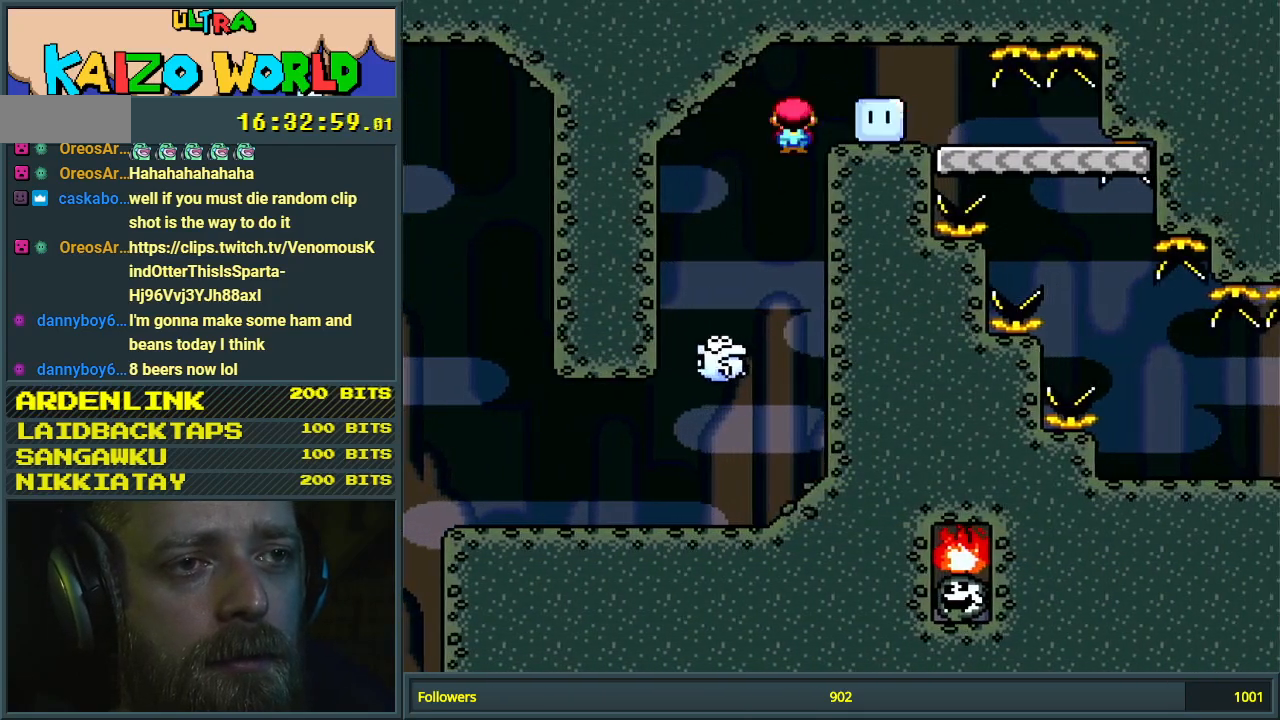
{"buttons": ["Y", "DPAD_UP"], "events": [[50, "A", "up"], [117, "X", "up"], [117, "Y", "down"], [483, "DPAD_RIGHT", "up"], [500, "DPAD_UP", "down"]]}
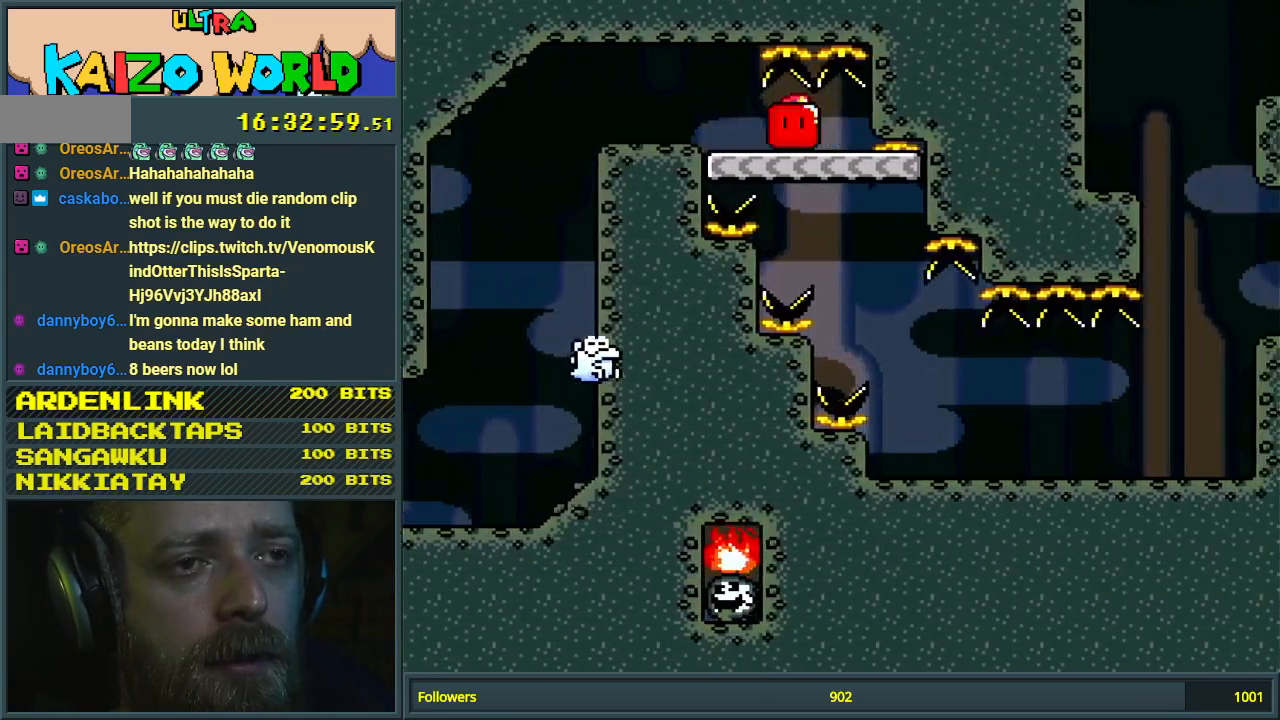
{"buttons": ["Y", "DPAD_RIGHT"], "events": [[17, "DPAD_LEFT", "down"], [17, "DPAD_UP", "up"], [100, "DPAD_LEFT", "up"], [233, "DPAD_RIGHT", "down"], [367, "DPAD_RIGHT", "up"], [400, "DPAD_RIGHT", "down"]]}
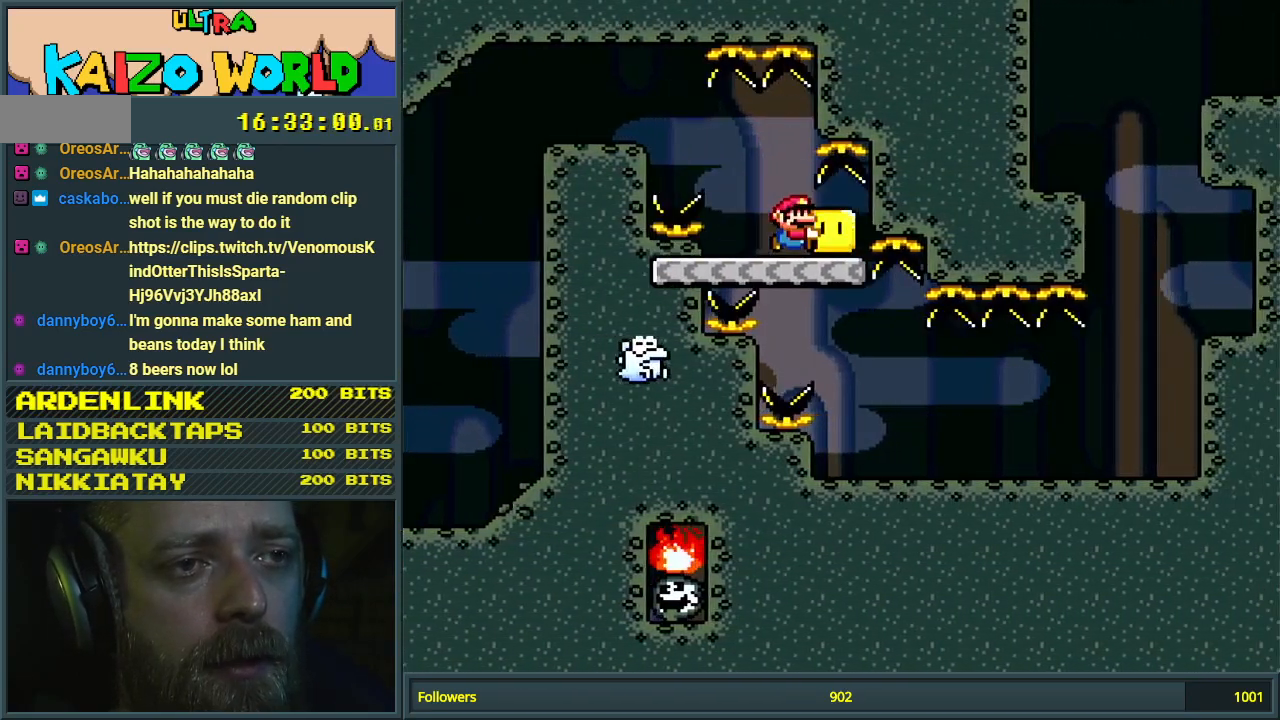
{"buttons": ["Y", "DPAD_RIGHT"], "events": []}
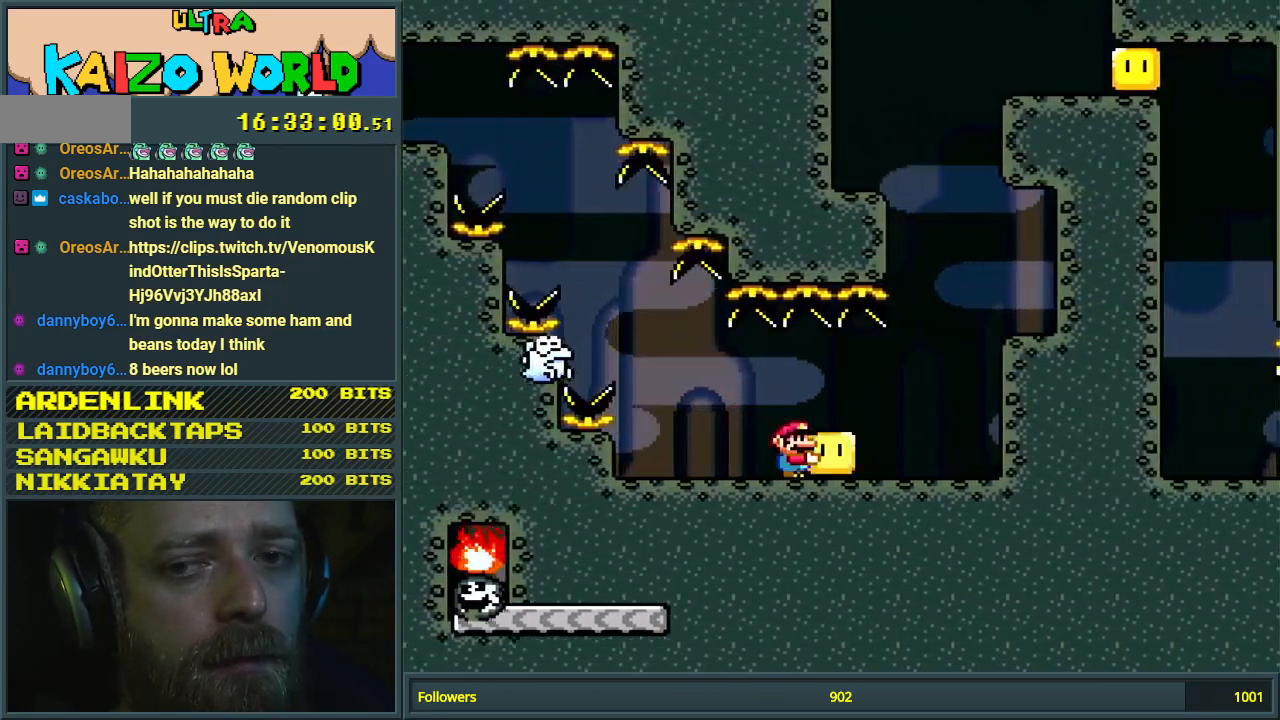
{"buttons": ["Y"], "events": [[117, "B", "down"], [367, "DPAD_RIGHT", "up"], [383, "B", "up"]]}
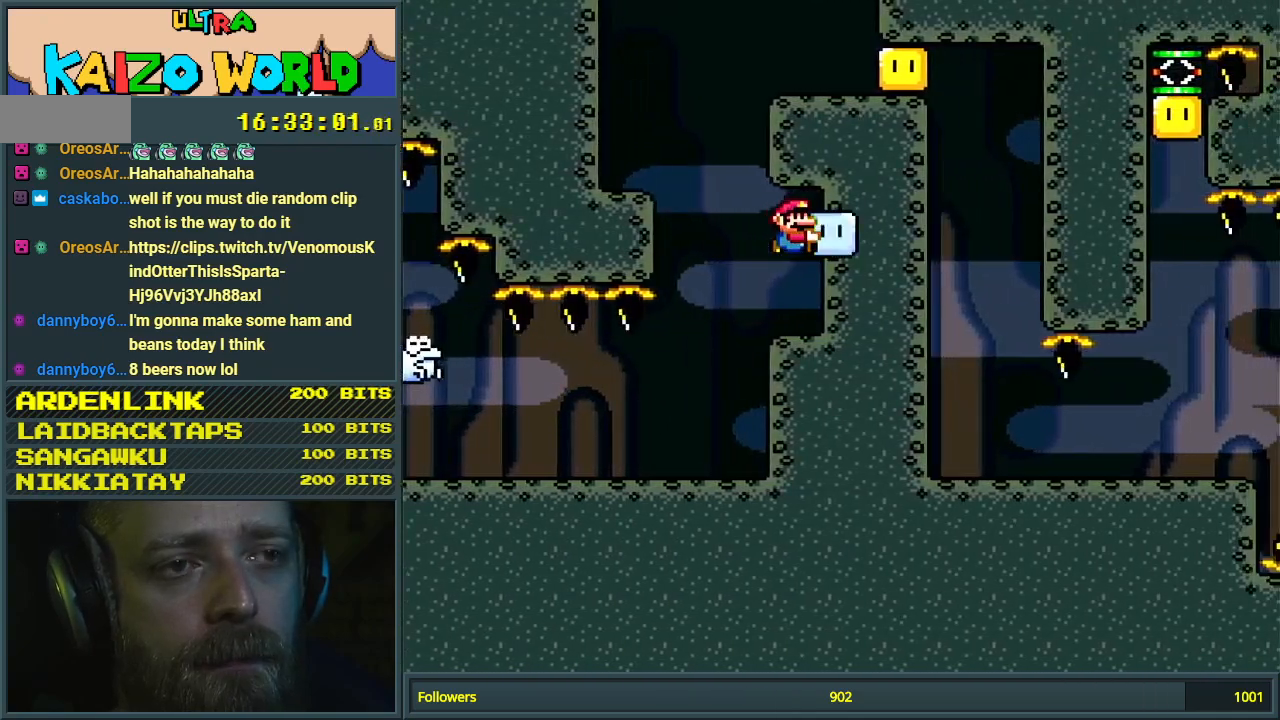
{"buttons": ["Y", "DPAD_LEFT"], "events": [[83, "DPAD_LEFT", "down"], [283, "B", "down"], [483, "B", "up"]]}
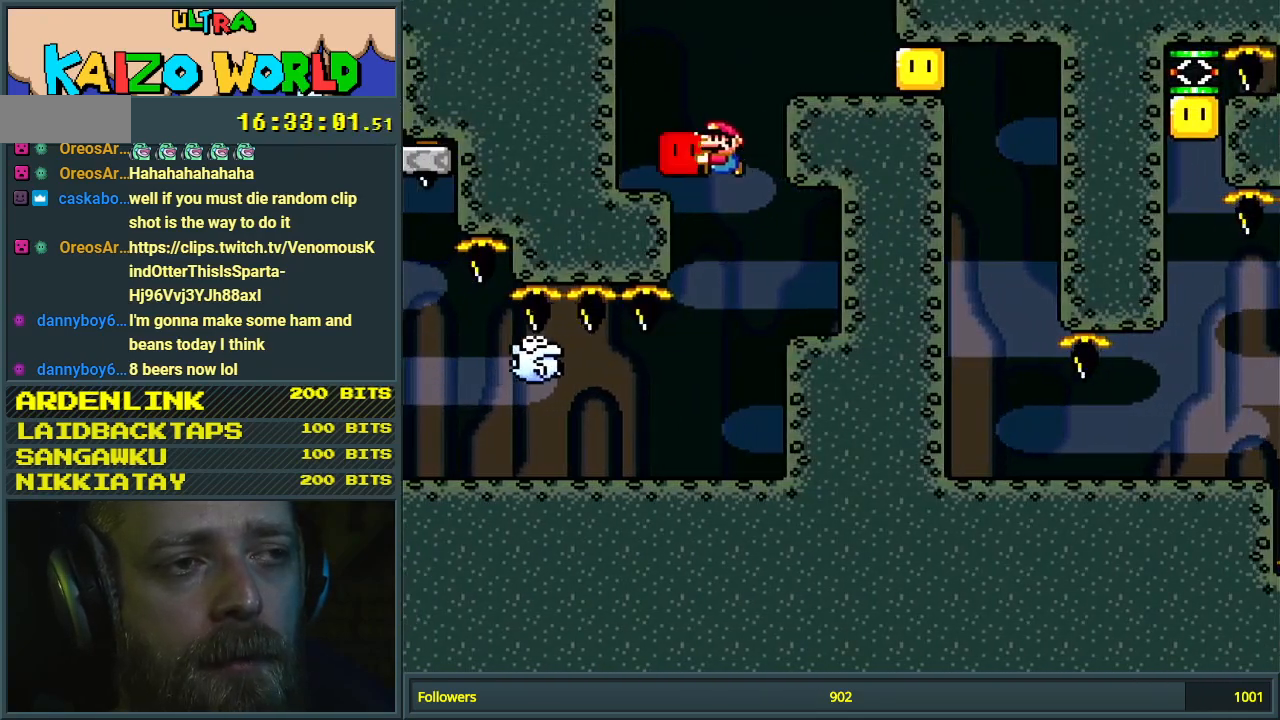
{"buttons": ["B", "Y", "DPAD_RIGHT"], "events": [[67, "DPAD_LEFT", "up"], [200, "DPAD_RIGHT", "down"], [383, "B", "down"]]}
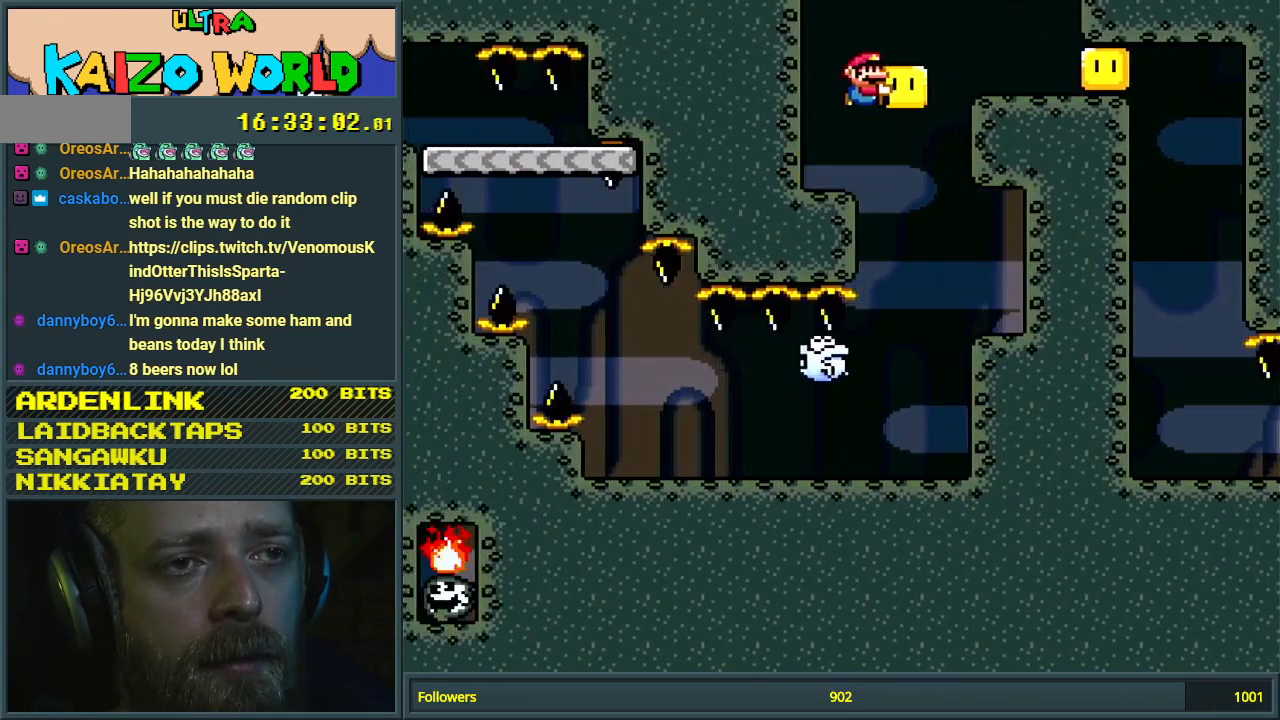
{"buttons": ["Y", "DPAD_RIGHT"], "events": [[50, "Y", "up"], [67, "B", "up"], [183, "Y", "down"]]}
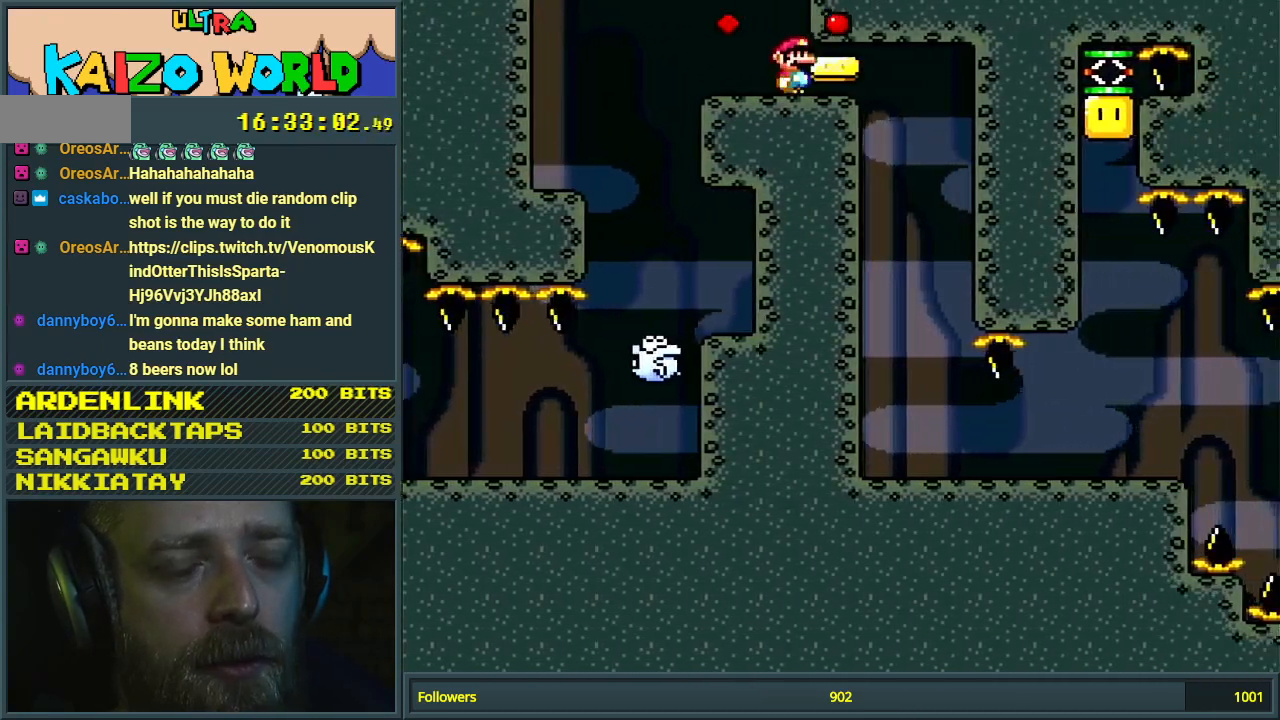
{"buttons": ["X"], "events": [[183, "DPAD_RIGHT", "up"], [250, "DPAD_LEFT", "down"], [400, "DPAD_LEFT", "up"], [433, "X", "down"], [450, "Y", "up"]]}
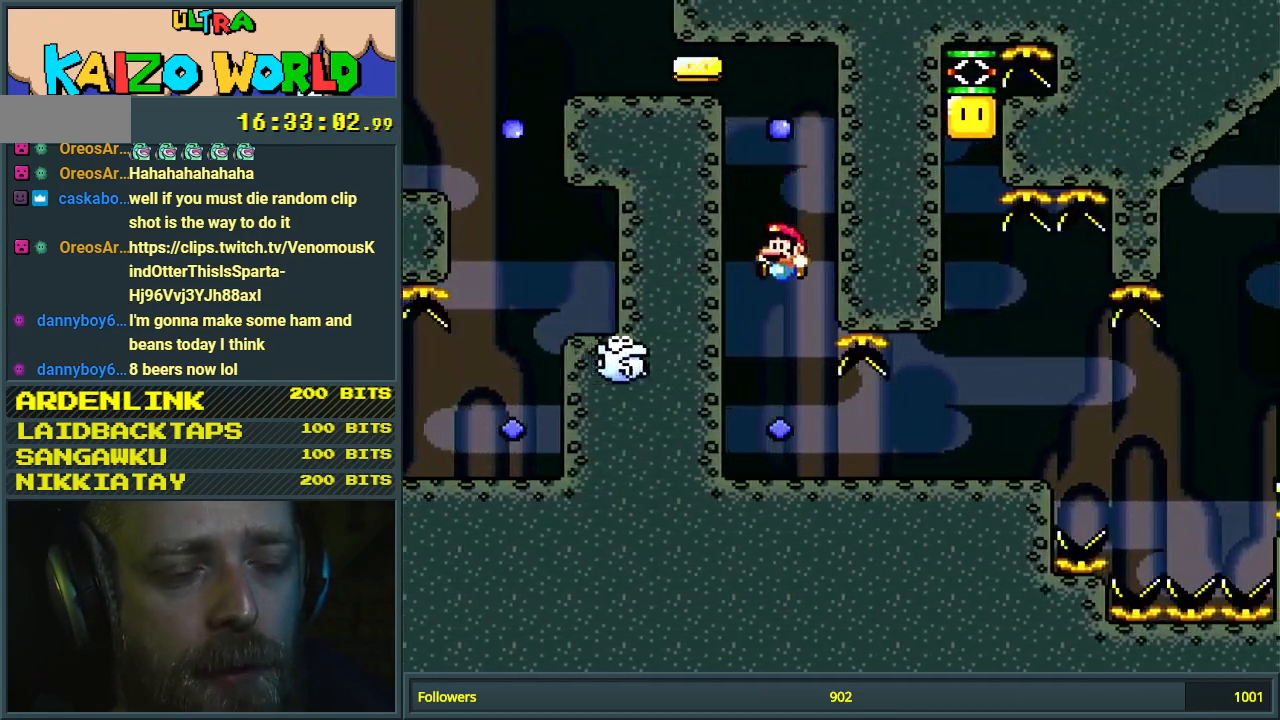
{"buttons": ["X", "DPAD_RIGHT"], "events": [[100, "DPAD_RIGHT", "down"], [217, "DPAD_RIGHT", "up"], [383, "DPAD_RIGHT", "down"]]}
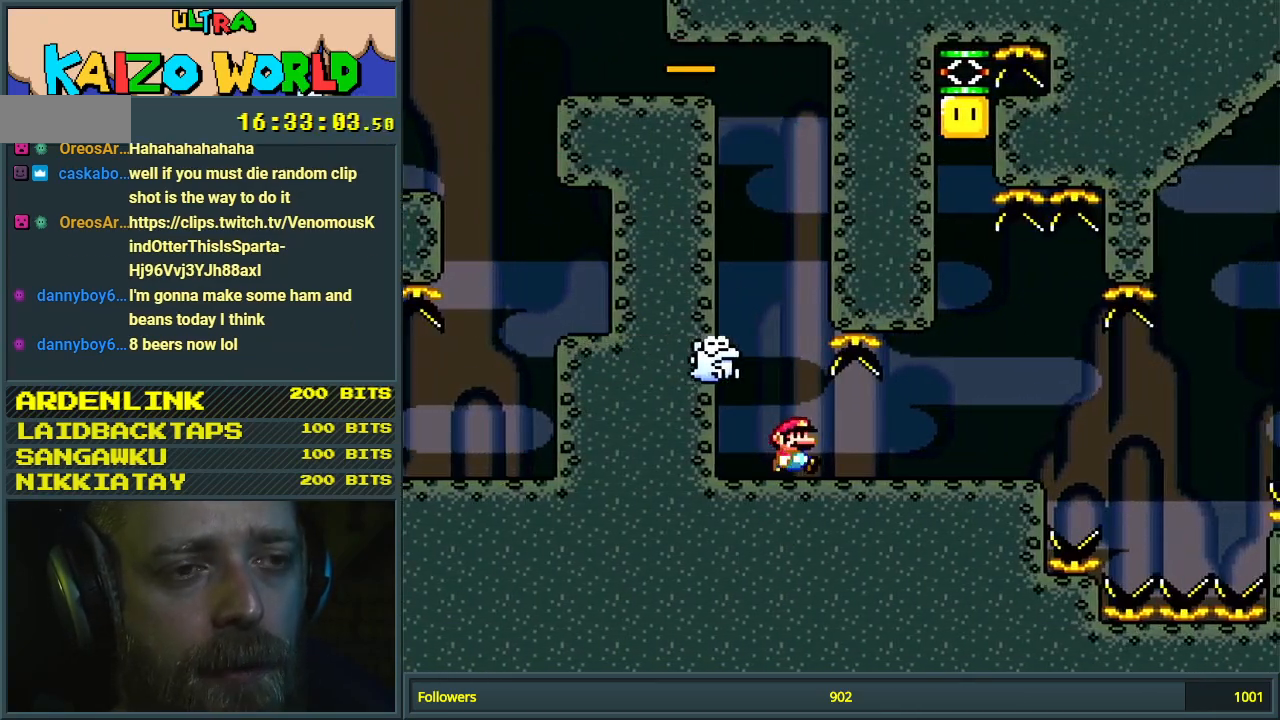
{"buttons": ["A", "X"], "events": [[33, "DPAD_RIGHT", "up"], [50, "DPAD_RIGHT", "down"], [133, "DPAD_RIGHT", "up"], [200, "DPAD_RIGHT", "down"], [467, "DPAD_RIGHT", "up"], [500, "A", "down"]]}
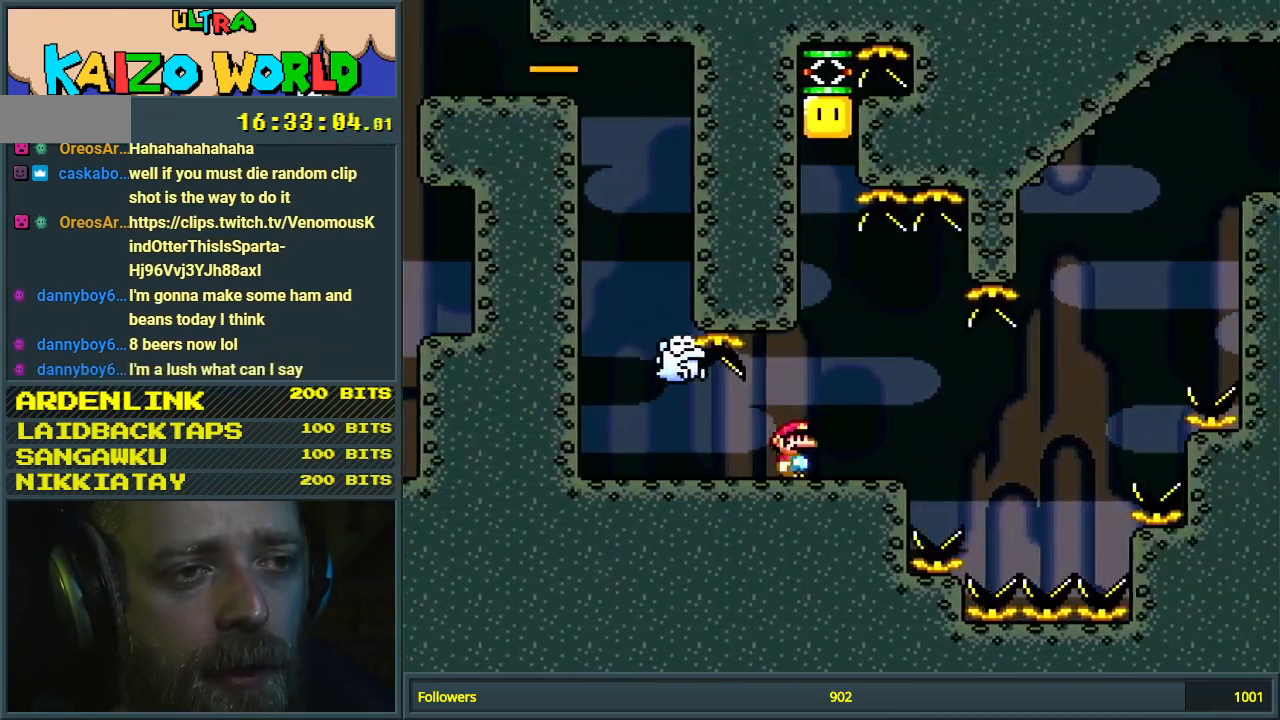
{"buttons": ["A", "X"], "events": [[33, "DPAD_LEFT", "down"], [233, "A", "up"], [350, "A", "down"], [400, "DPAD_LEFT", "up"]]}
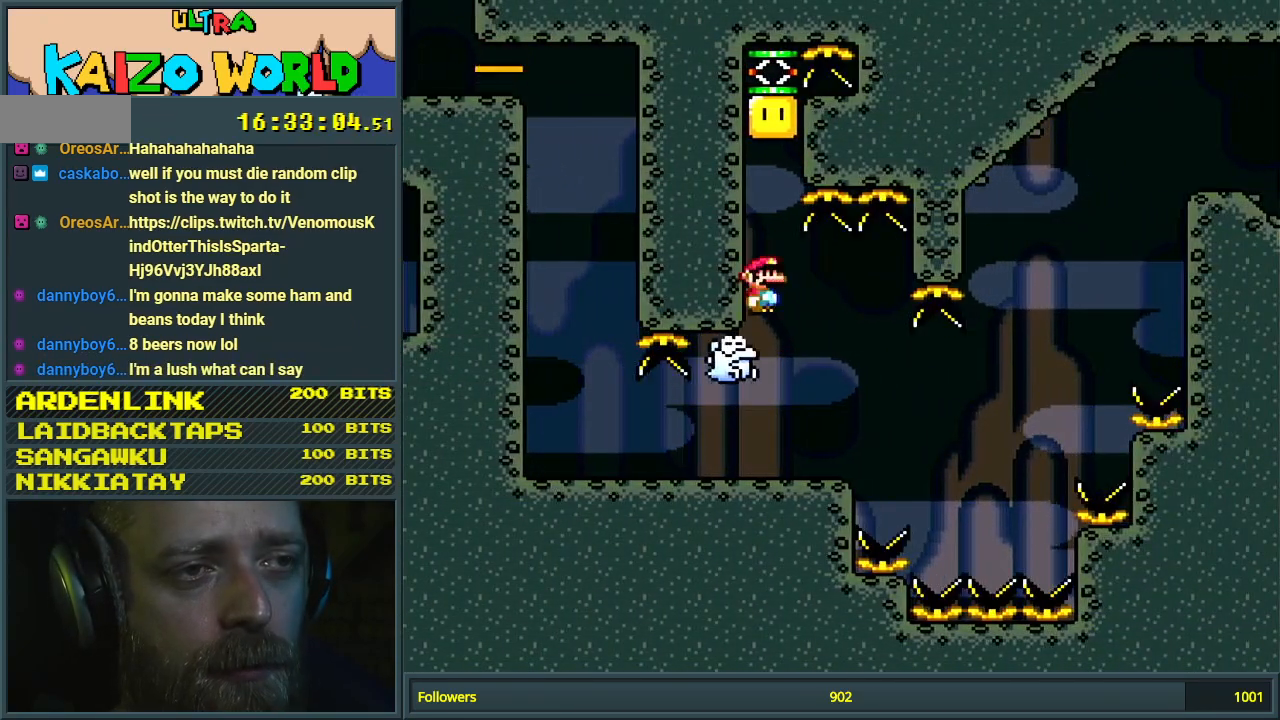
{"buttons": ["Y"], "events": [[400, "A", "up"], [467, "X", "up"], [467, "Y", "down"]]}
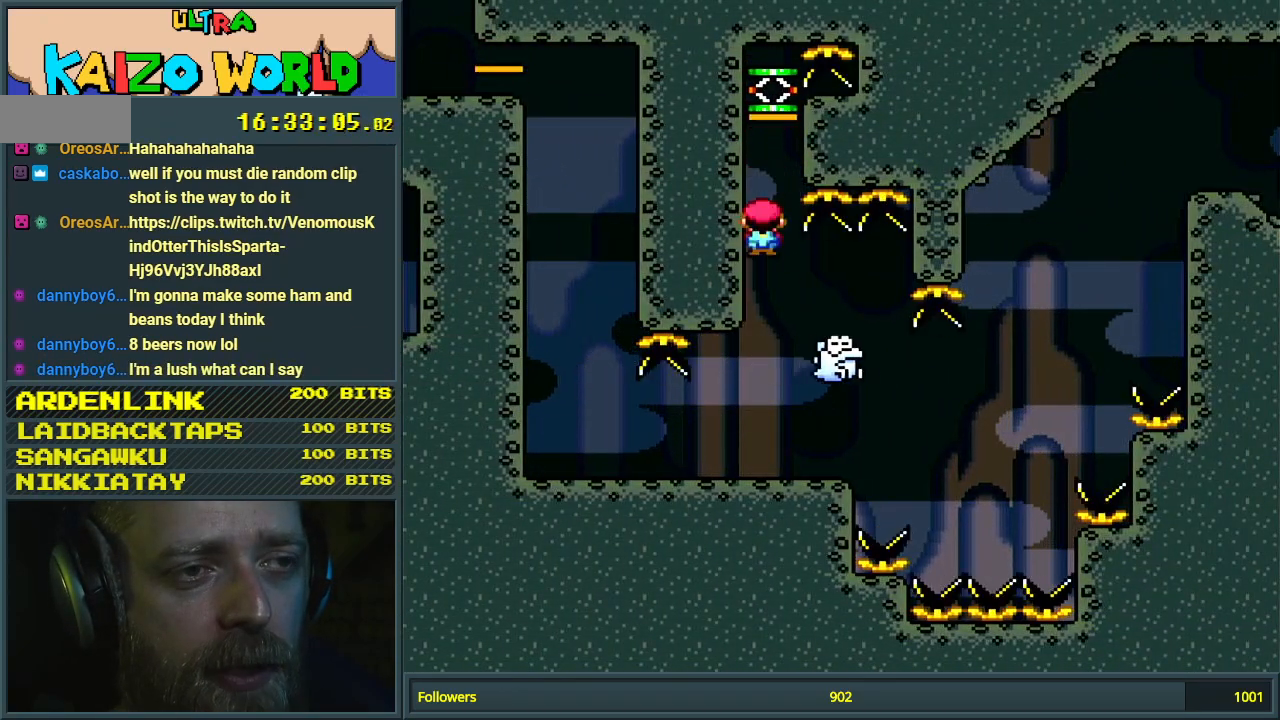
{"buttons": ["Y"], "events": []}
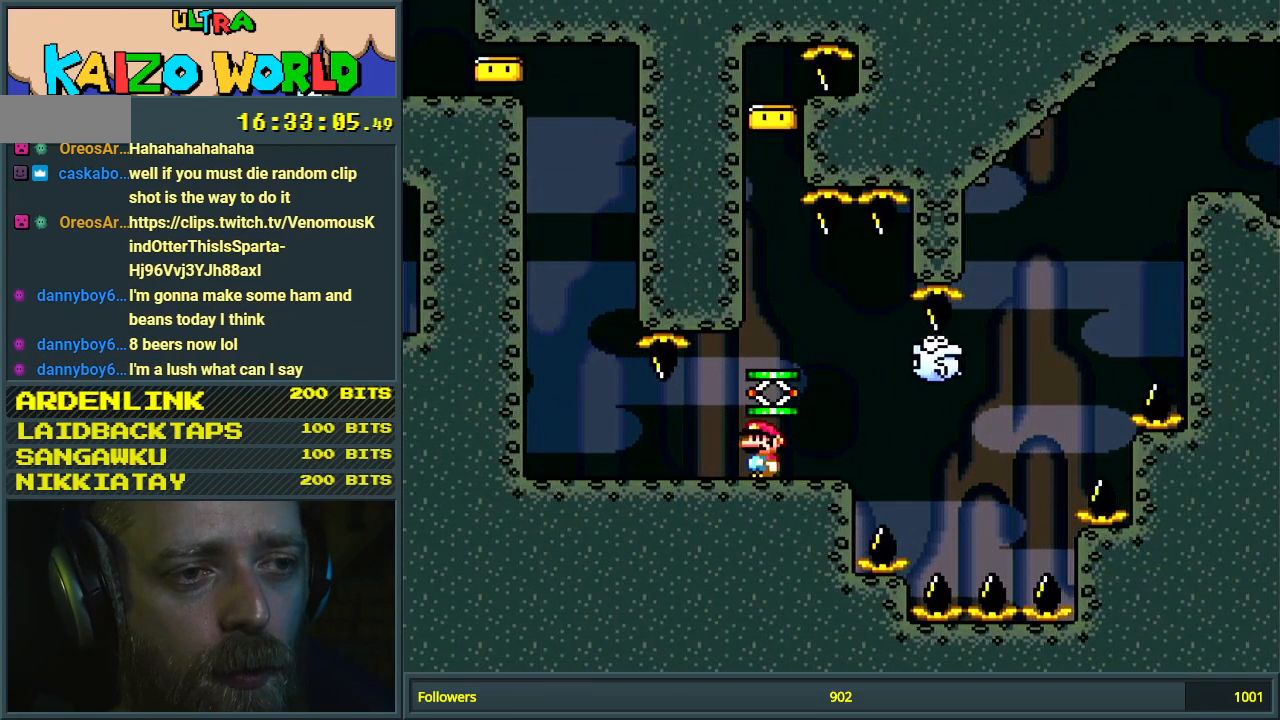
{"buttons": ["X", "DPAD_RIGHT"], "events": [[50, "B", "down"], [50, "DPAD_RIGHT", "down"], [150, "B", "up"], [167, "Y", "up"], [200, "DPAD_RIGHT", "up"], [283, "X", "down"], [300, "DPAD_LEFT", "down"], [400, "DPAD_LEFT", "up"], [500, "DPAD_RIGHT", "down"]]}
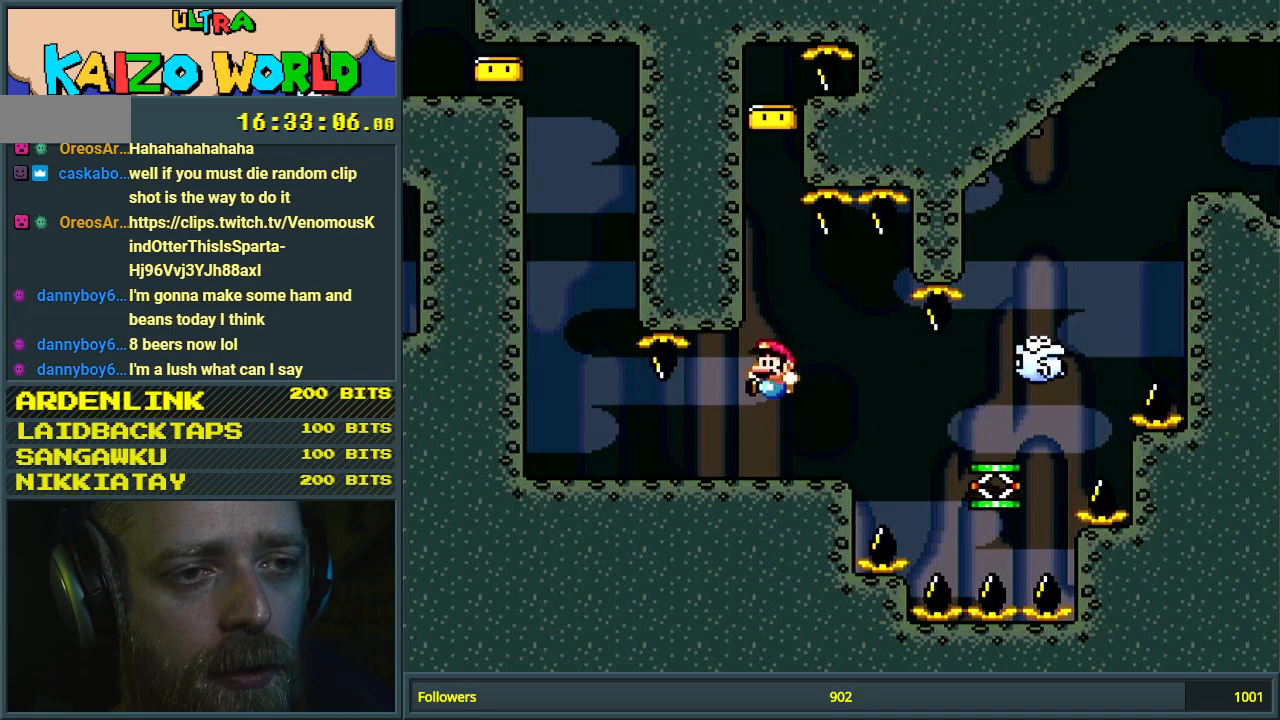
{"buttons": ["A", "X", "DPAD_RIGHT"], "events": [[150, "A", "down"], [200, "A", "up"], [467, "A", "down"]]}
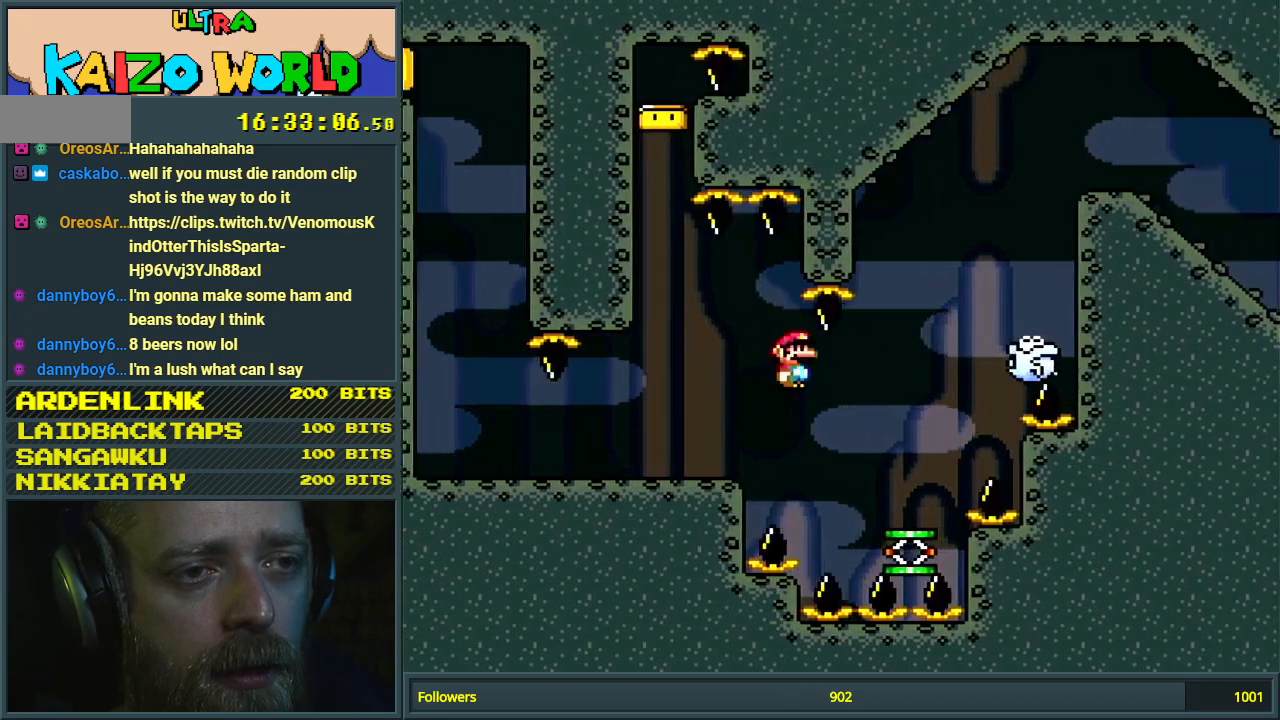
{"buttons": ["A", "X", "DPAD_RIGHT"], "events": [[183, "A", "up"], [300, "A", "down"]]}
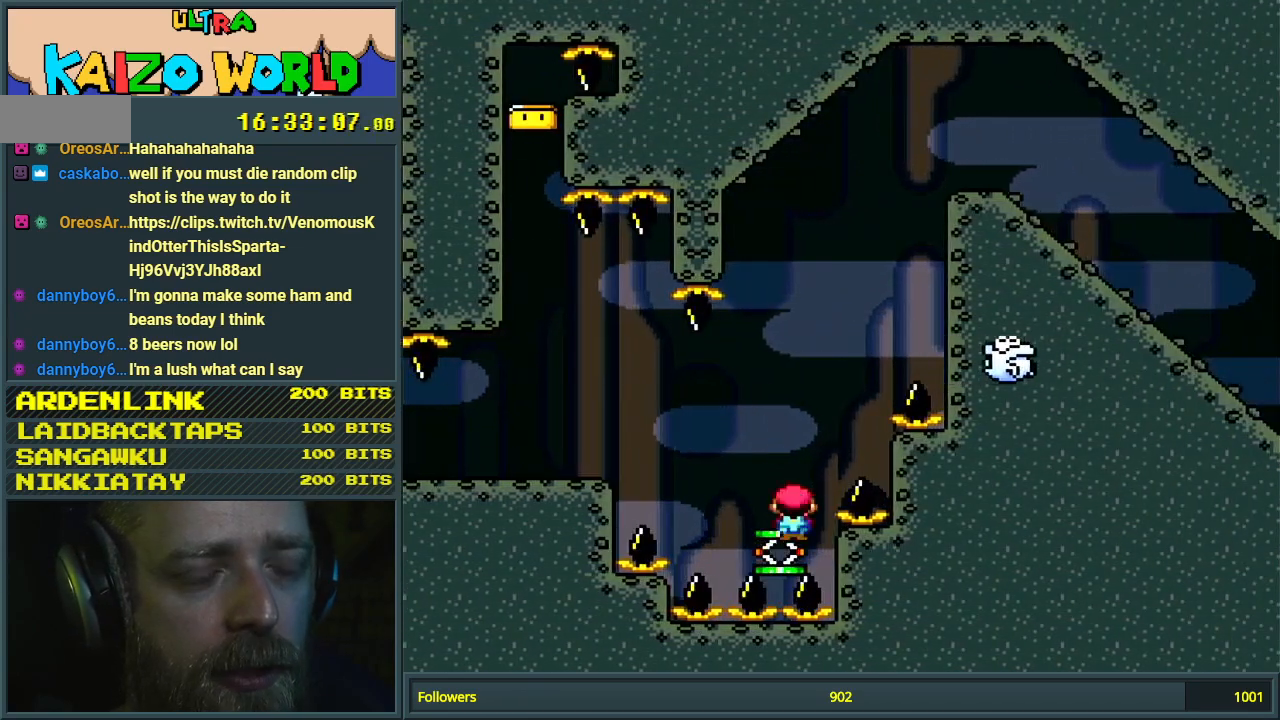
{"buttons": ["A", "X", "DPAD_RIGHT"], "events": []}
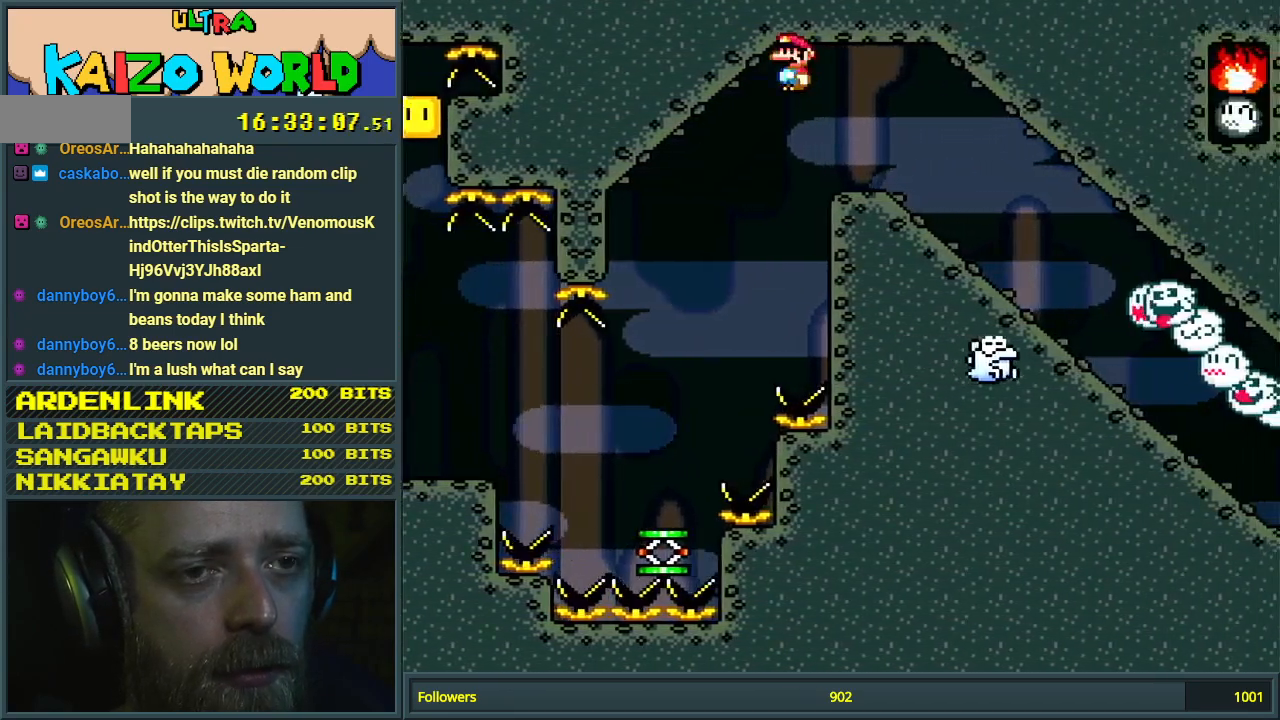
{"buttons": ["X", "DPAD_RIGHT"], "events": [[133, "DPAD_RIGHT", "up"], [183, "DPAD_LEFT", "down"], [217, "A", "up"], [383, "DPAD_LEFT", "up"], [483, "DPAD_RIGHT", "down"]]}
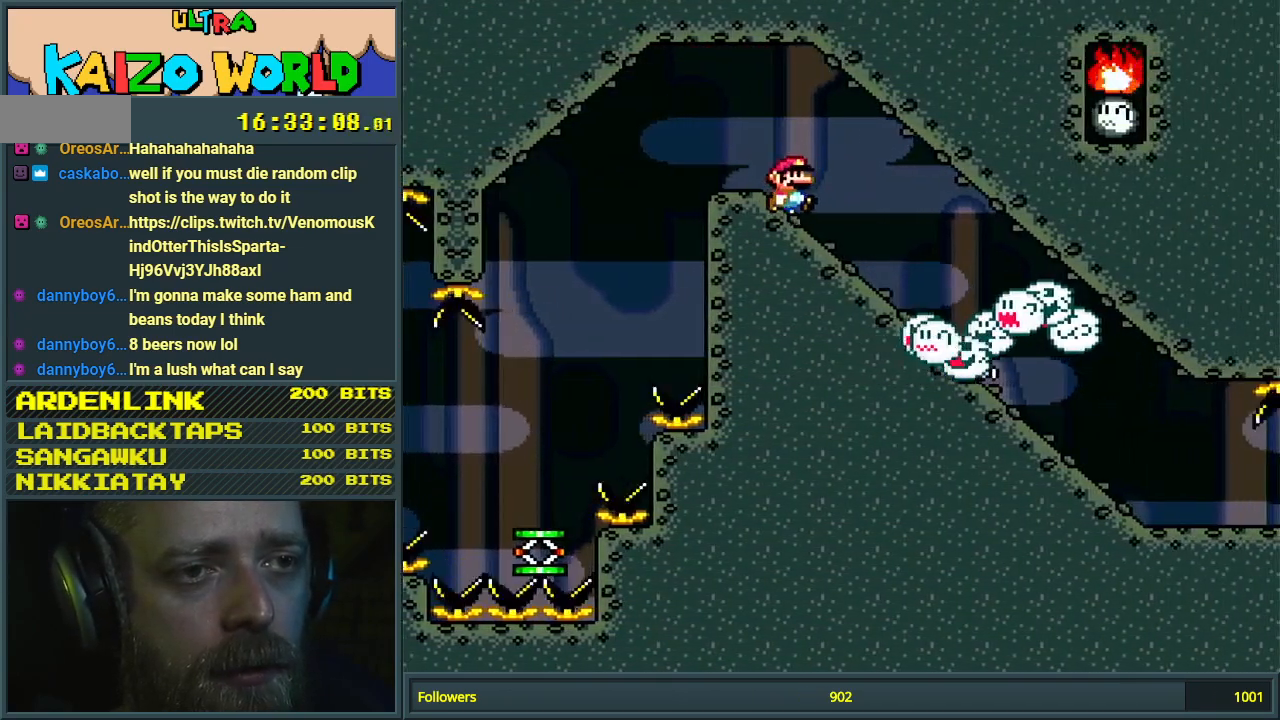
{"buttons": ["A", "X"], "events": [[200, "A", "down"], [500, "DPAD_RIGHT", "up"]]}
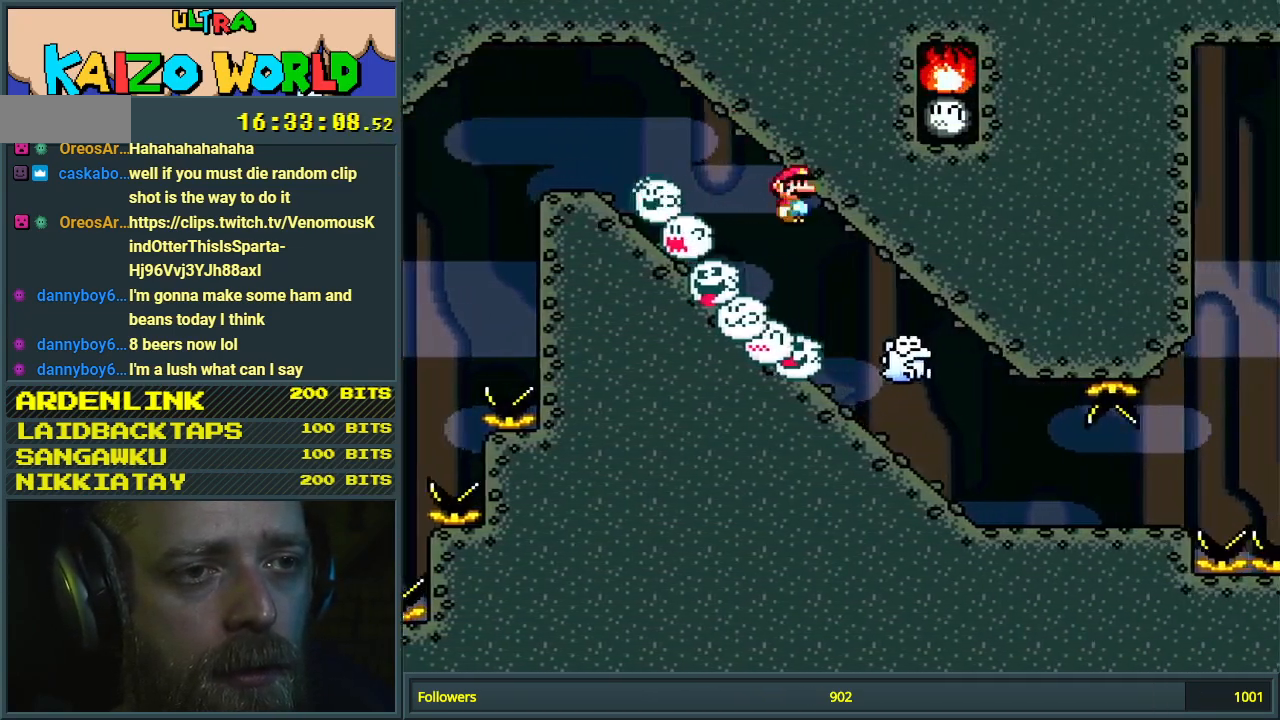
{"buttons": ["X", "DPAD_RIGHT"], "events": [[83, "DPAD_LEFT", "down"], [183, "DPAD_LEFT", "up"], [217, "DPAD_RIGHT", "down"], [250, "A", "up"]]}
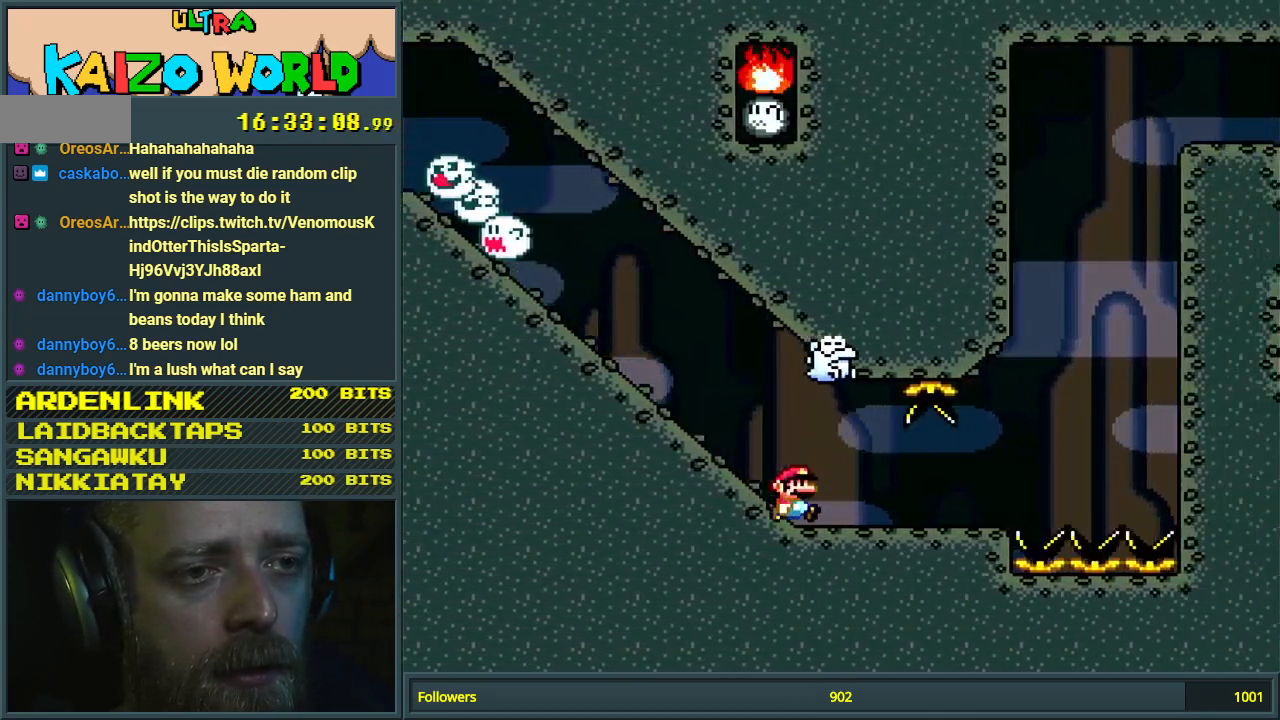
{"buttons": ["A", "X"], "events": [[367, "A", "down"], [450, "DPAD_RIGHT", "up"]]}
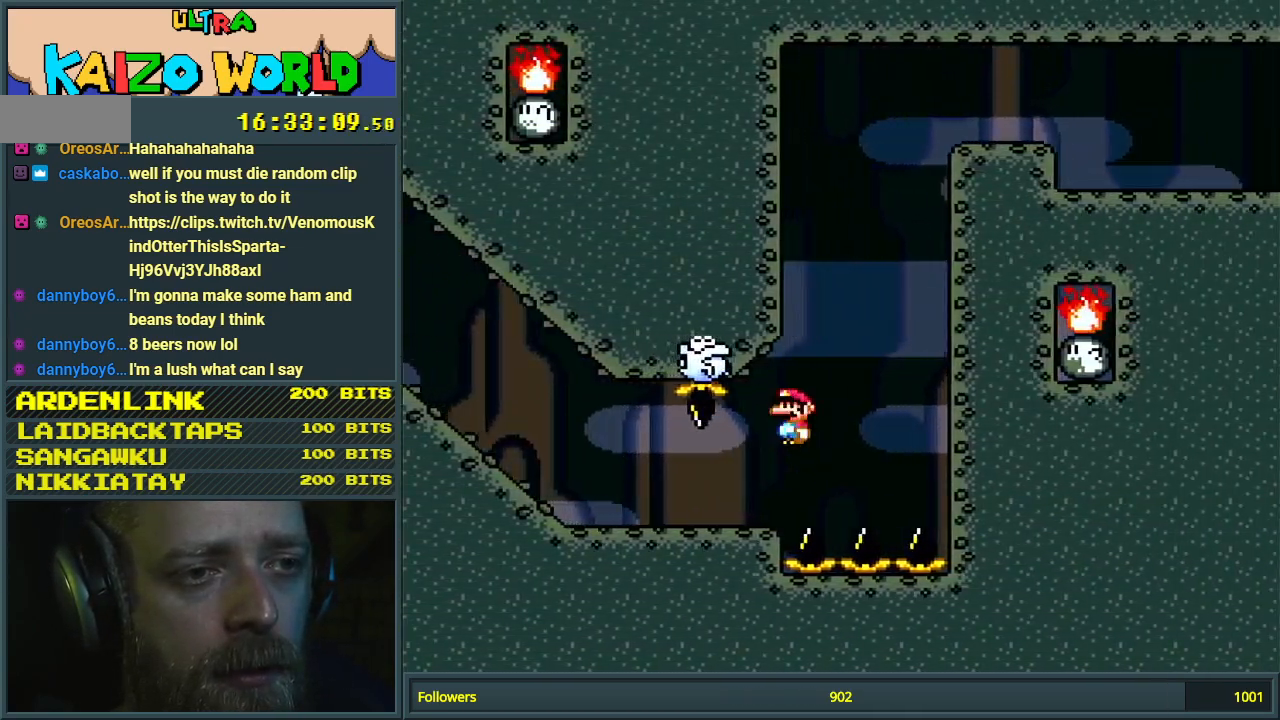
{"buttons": ["A", "X", "DPAD_RIGHT"], "events": [[33, "DPAD_LEFT", "down"], [350, "DPAD_LEFT", "up"], [383, "DPAD_RIGHT", "down"]]}
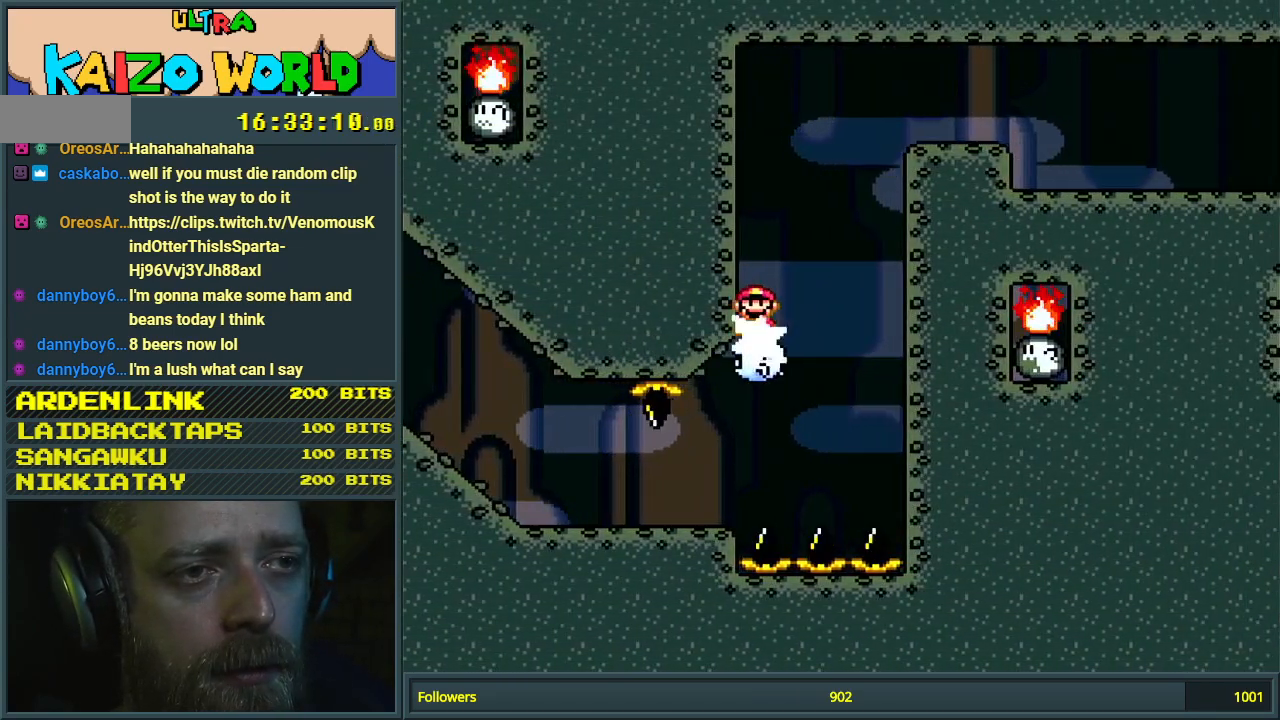
{"buttons": ["A", "X", "DPAD_RIGHT"], "events": []}